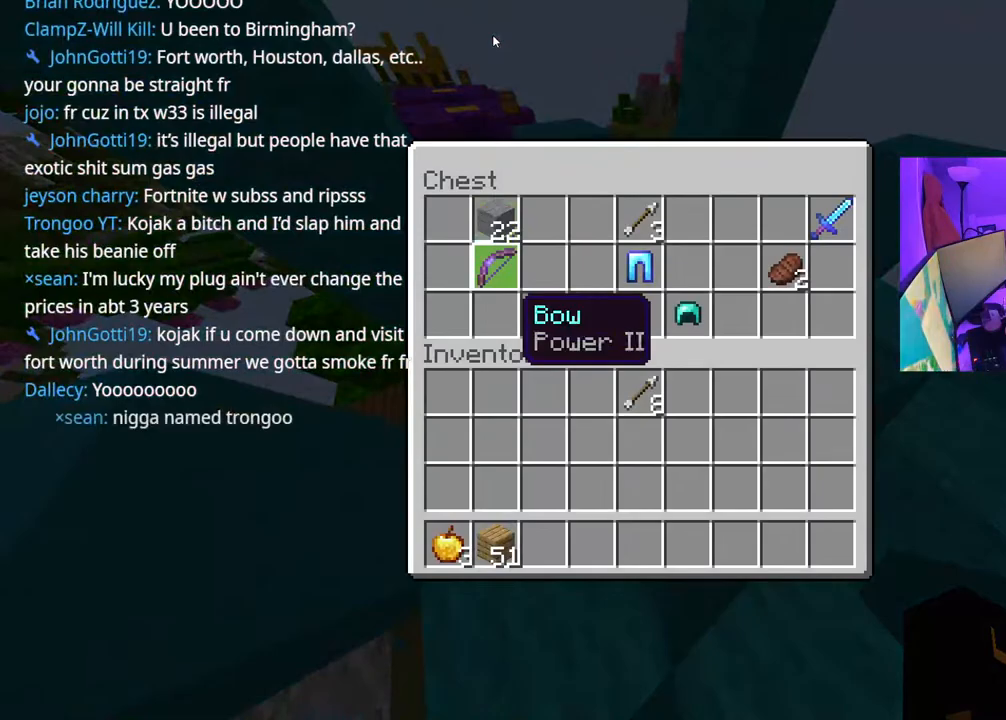
Gameplay with a controller (Xbox layout); each line is a JSON object with the inputs held at the frame after it. "events" lists button and stick changes between this image and that frame as [ms after this image, input, new state], when the widget could be followed in between. Not read: L3.
{"buttons": [], "left_stick": "center", "right_stick": "center", "events": [[117, "DPAD_DOWN", "up"], [333, "Y", "down"], [400, "DPAD_RIGHT", "down"], [417, "Y", "up"], [483, "DPAD_RIGHT", "up"]]}
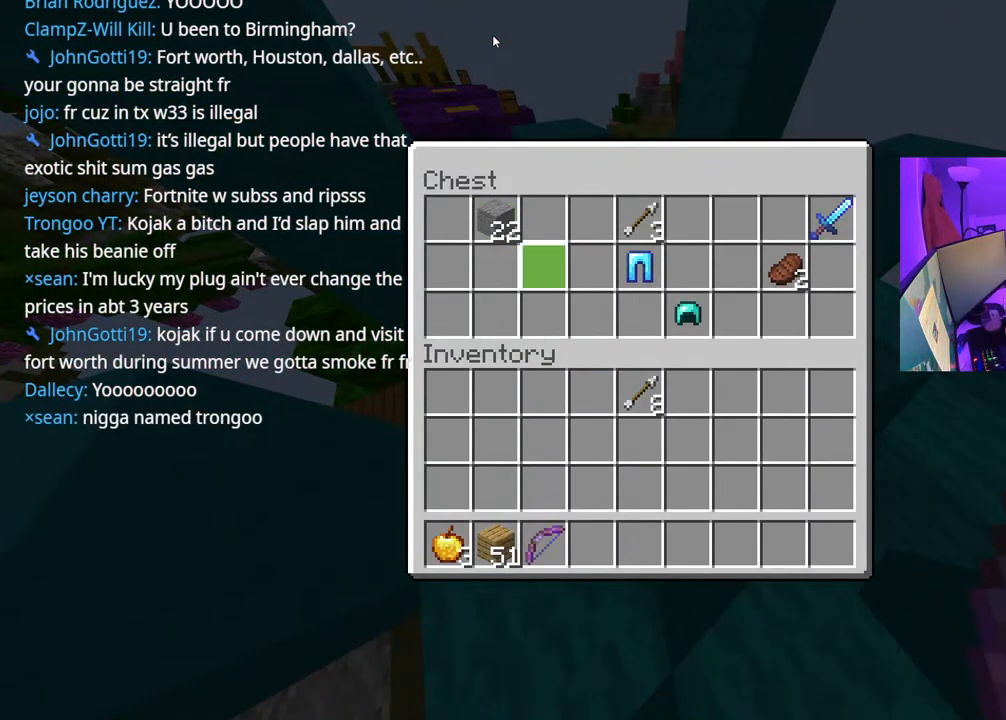
{"buttons": [], "left_stick": "center", "right_stick": "center", "events": [[33, "DPAD_RIGHT", "down"], [117, "DPAD_RIGHT", "up"], [150, "DPAD_RIGHT", "down"], [233, "DPAD_RIGHT", "up"]]}
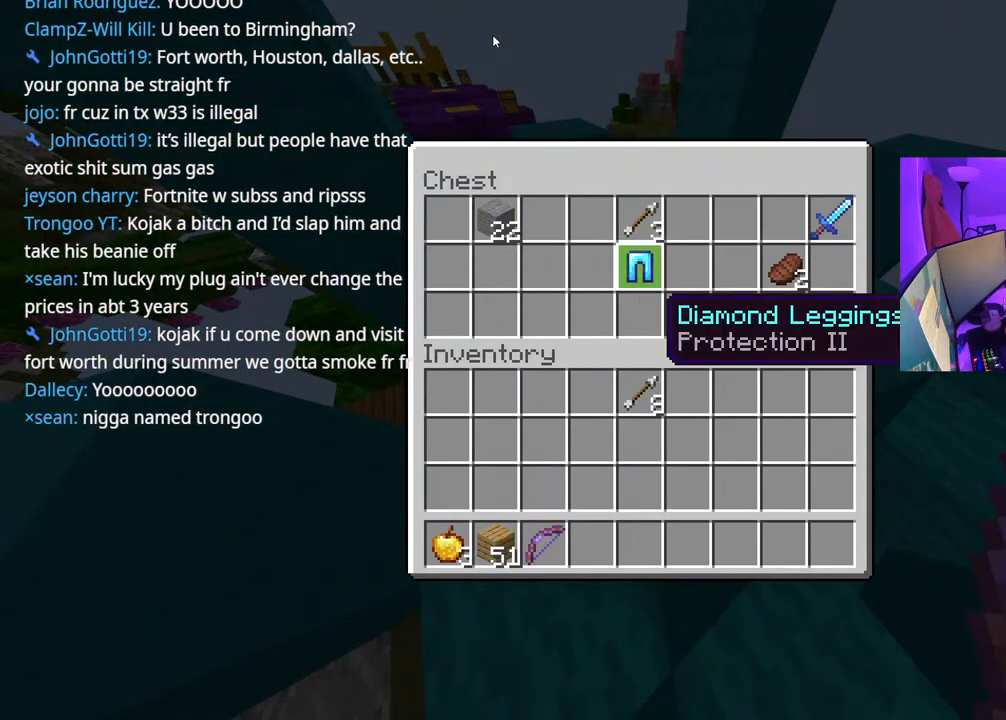
{"buttons": ["DPAD_UP", "DPAD_LEFT"], "left_stick": "center", "right_stick": "center"}
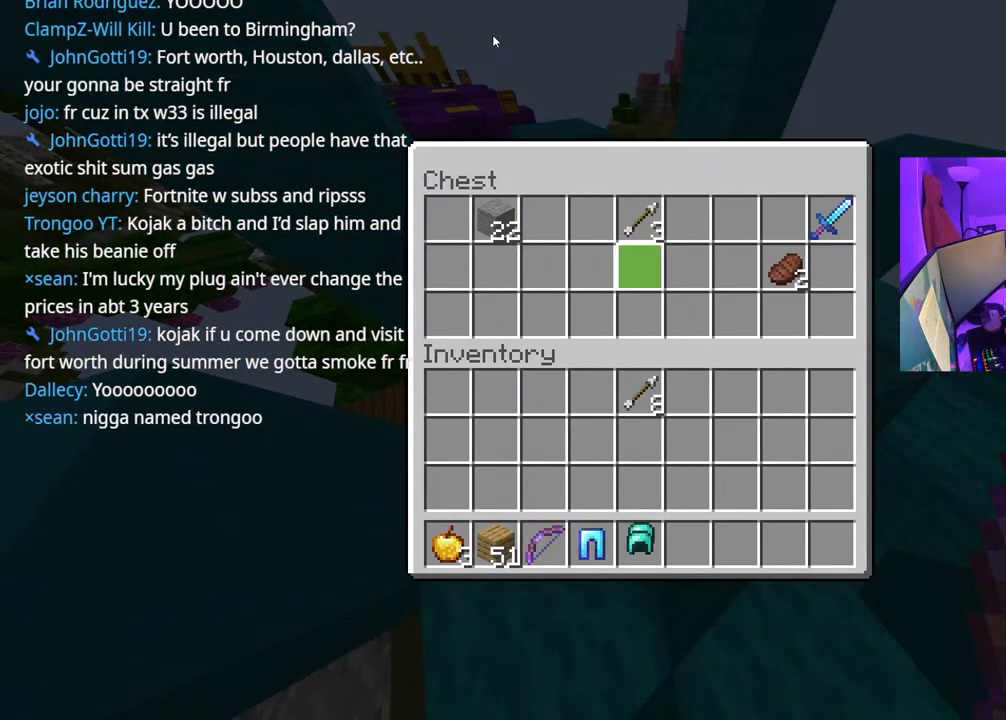
{"buttons": [], "left_stick": "center", "right_stick": "center", "events": [[50, "DPAD_LEFT", "up"], [50, "DPAD_UP", "up"], [267, "DPAD_UP", "down"], [350, "DPAD_UP", "up"], [350, "Y", "down"], [417, "Y", "up"], [433, "DPAD_RIGHT", "down"], [500, "DPAD_RIGHT", "up"]]}
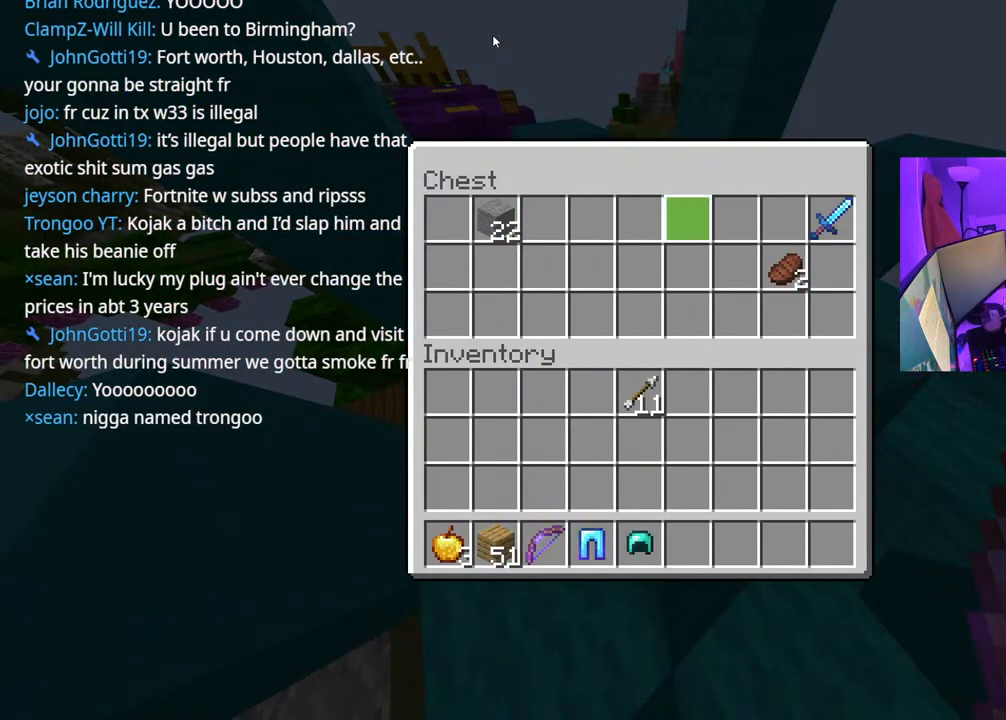
{"buttons": ["B"], "left_stick": "center", "right_stick": "center", "events": [[67, "DPAD_RIGHT", "down"], [100, "DPAD_RIGHT", "up"], [167, "DPAD_RIGHT", "down"], [217, "DPAD_RIGHT", "up"], [300, "DPAD_RIGHT", "down"], [383, "DPAD_RIGHT", "up"], [417, "Y", "down"], [483, "Y", "up"], [500, "B", "down"]]}
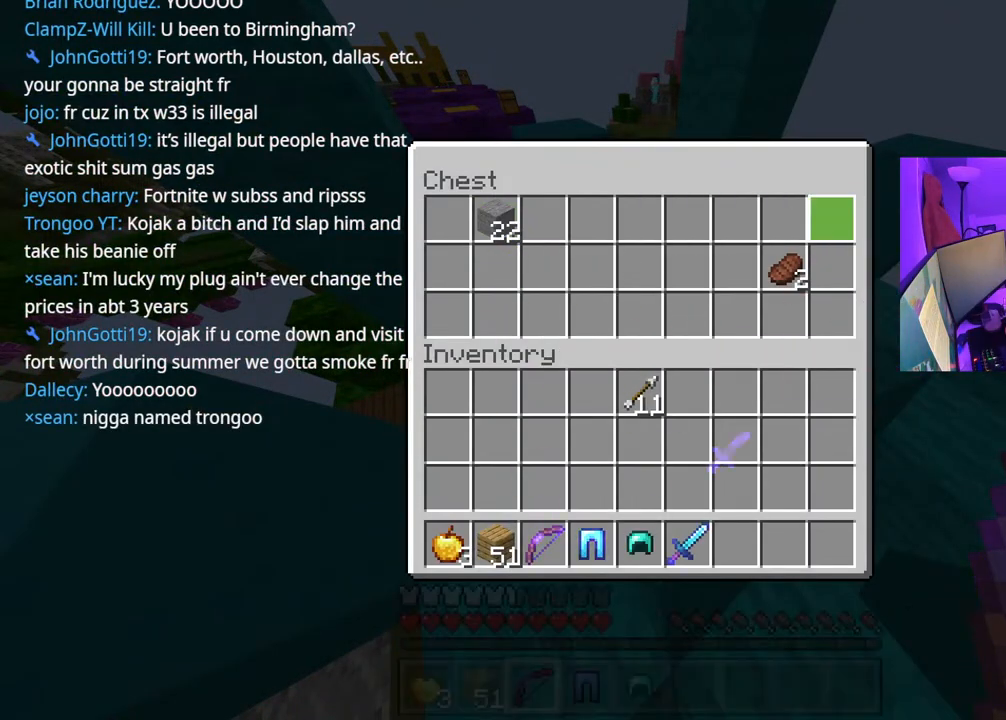
{"buttons": ["R1"], "left_stick": "center", "right_stick": "center", "events": [[83, "B", "up"], [117, "left_stick", "down"], [283, "R1", "down"], [283, "right_stick", "down"], [350, "right_stick", "center"], [367, "R1", "up"], [367, "left_stick", "center"], [500, "R1", "down"]]}
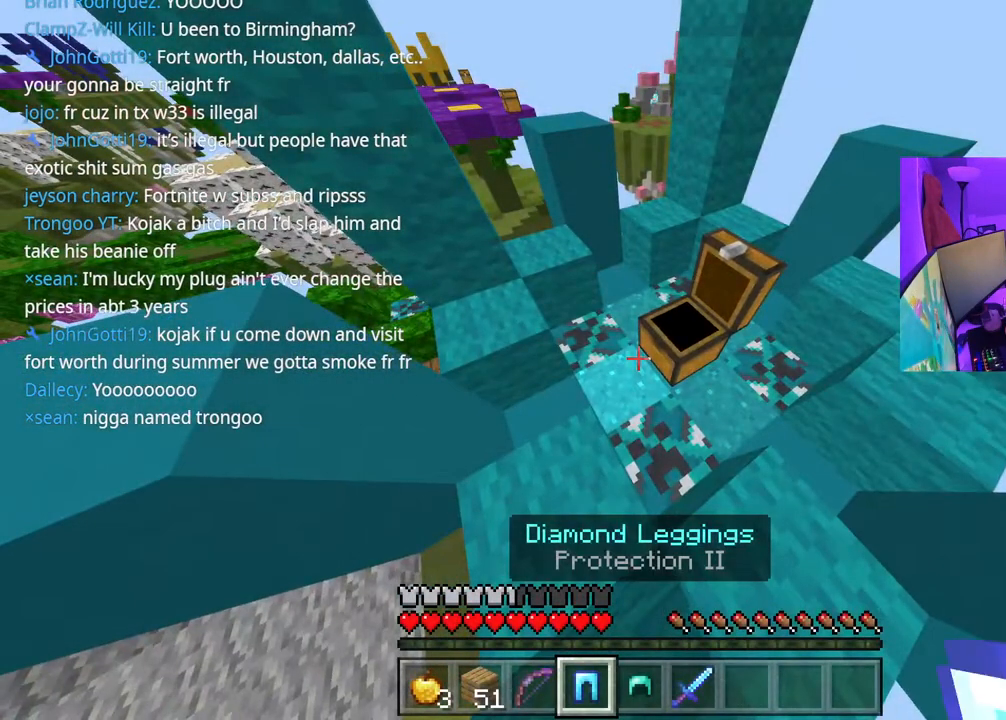
{"buttons": ["L2"], "left_stick": "up", "right_stick": "center", "events": [[50, "R1", "up"], [200, "right_stick", "left"], [283, "left_stick", "left"], [300, "right_stick", "center"], [317, "L1", "down"], [383, "L1", "up"], [400, "left_stick", "up"], [467, "L2", "down"]]}
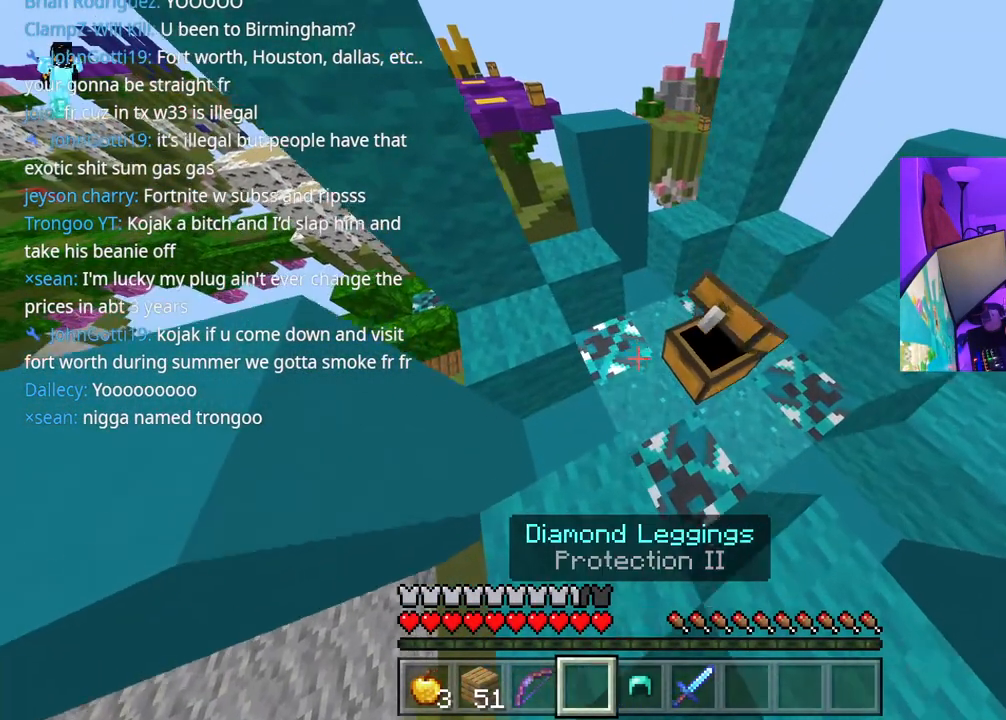
{"buttons": [], "left_stick": "center", "right_stick": "center", "events": [[50, "L2", "up"], [50, "R1", "down"], [117, "left_stick", "center"], [167, "R1", "up"], [183, "L2", "down"], [283, "L2", "up"], [283, "left_stick", "down-left"], [300, "right_stick", "left"], [333, "left_stick", "center"], [450, "right_stick", "center"]]}
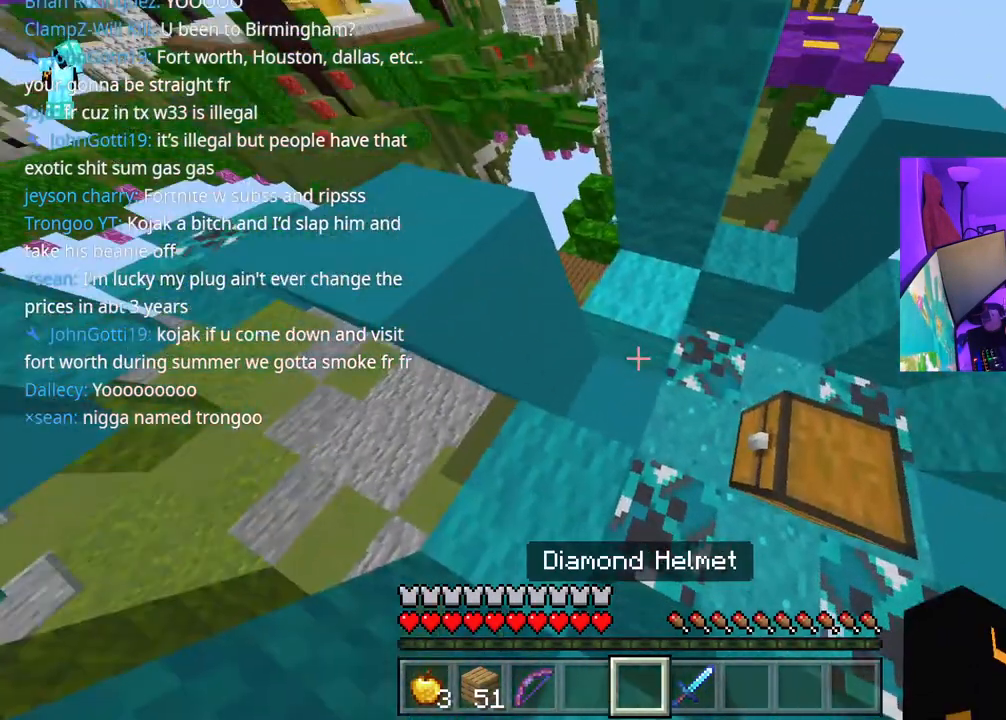
{"buttons": [], "left_stick": "center", "right_stick": "center", "events": [[17, "Y", "down"], [100, "Y", "up"]]}
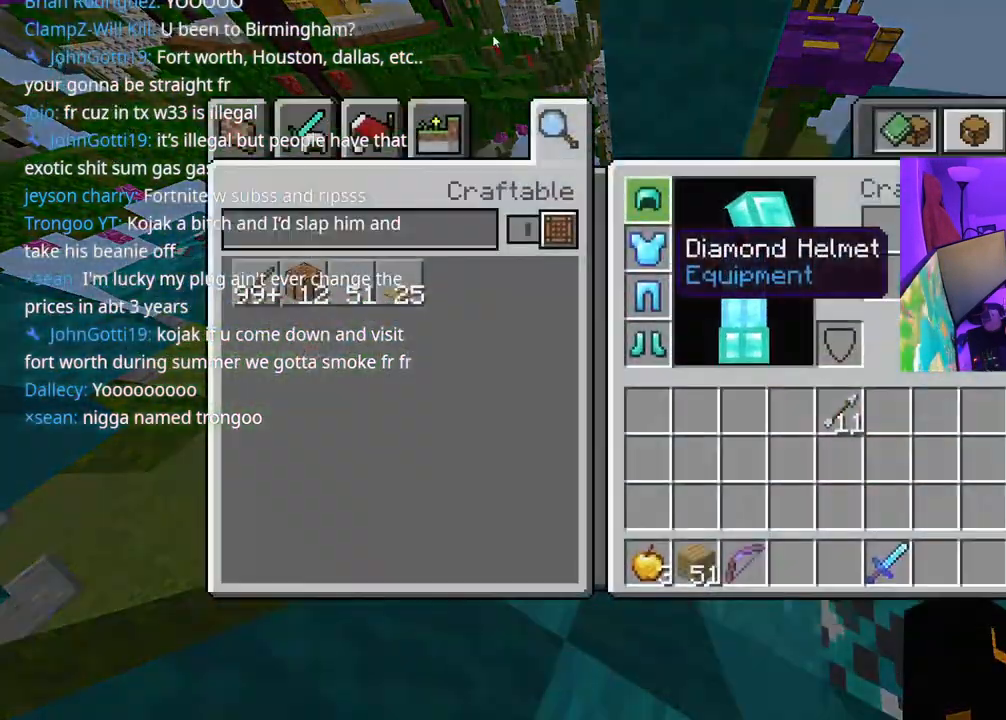
{"buttons": ["DPAD_DOWN", "DPAD_RIGHT"], "left_stick": "center", "right_stick": "center", "events": [[167, "DPAD_DOWN", "down"], [233, "DPAD_DOWN", "up"], [350, "DPAD_DOWN", "down"], [400, "DPAD_DOWN", "up"], [483, "DPAD_DOWN", "down"], [483, "DPAD_RIGHT", "down"]]}
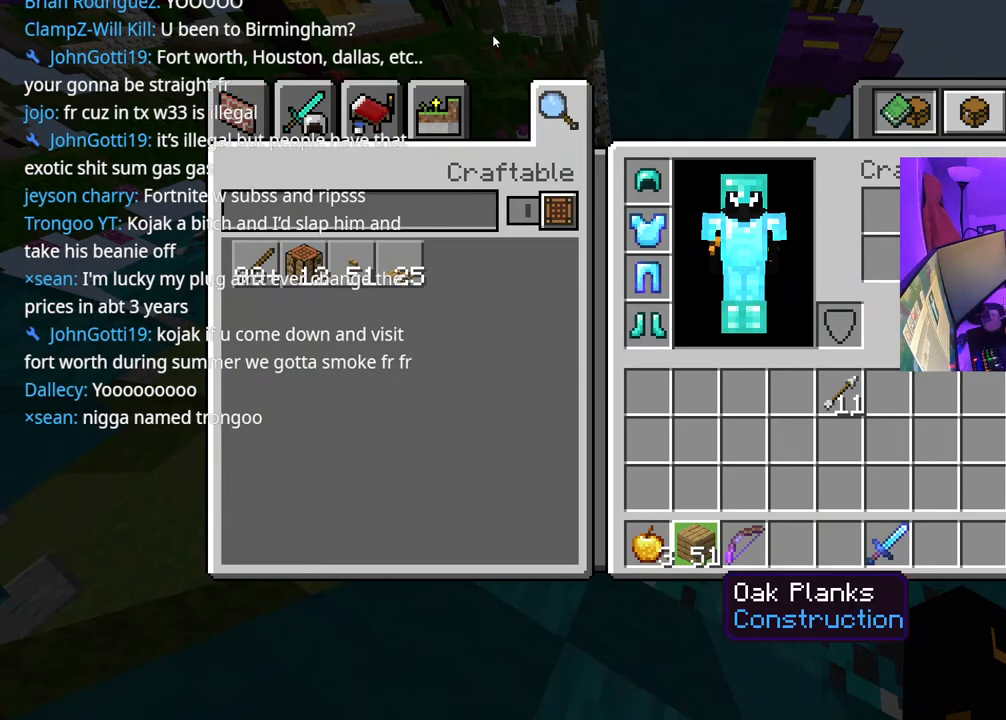
{"buttons": ["DPAD_RIGHT"], "left_stick": "center", "right_stick": "center", "events": [[33, "DPAD_RIGHT", "up"], [50, "DPAD_DOWN", "up"], [83, "DPAD_RIGHT", "down"], [167, "DPAD_RIGHT", "up"], [217, "DPAD_RIGHT", "down"], [283, "DPAD_RIGHT", "up"], [350, "DPAD_RIGHT", "down"], [417, "DPAD_RIGHT", "up"], [450, "DPAD_RIGHT", "down"]]}
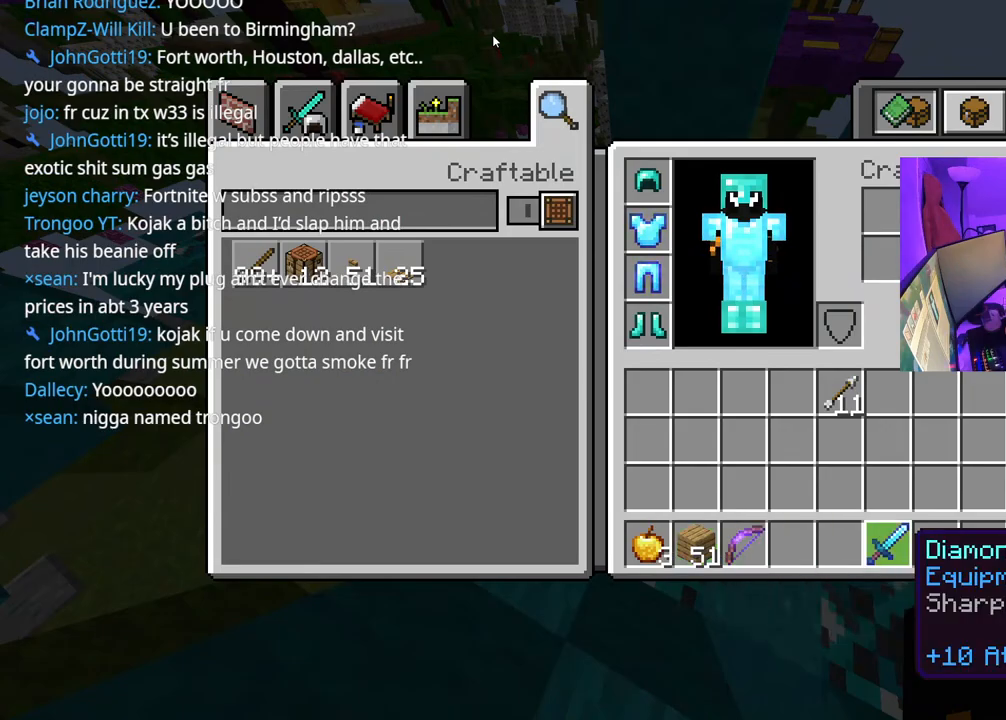
{"buttons": ["A"], "left_stick": "center", "right_stick": "center", "events": [[17, "DPAD_RIGHT", "up"], [83, "DPAD_RIGHT", "down"], [133, "DPAD_RIGHT", "up"], [167, "A", "down"], [233, "A", "up"], [300, "DPAD_LEFT", "down"], [383, "DPAD_LEFT", "up"], [433, "A", "down"]]}
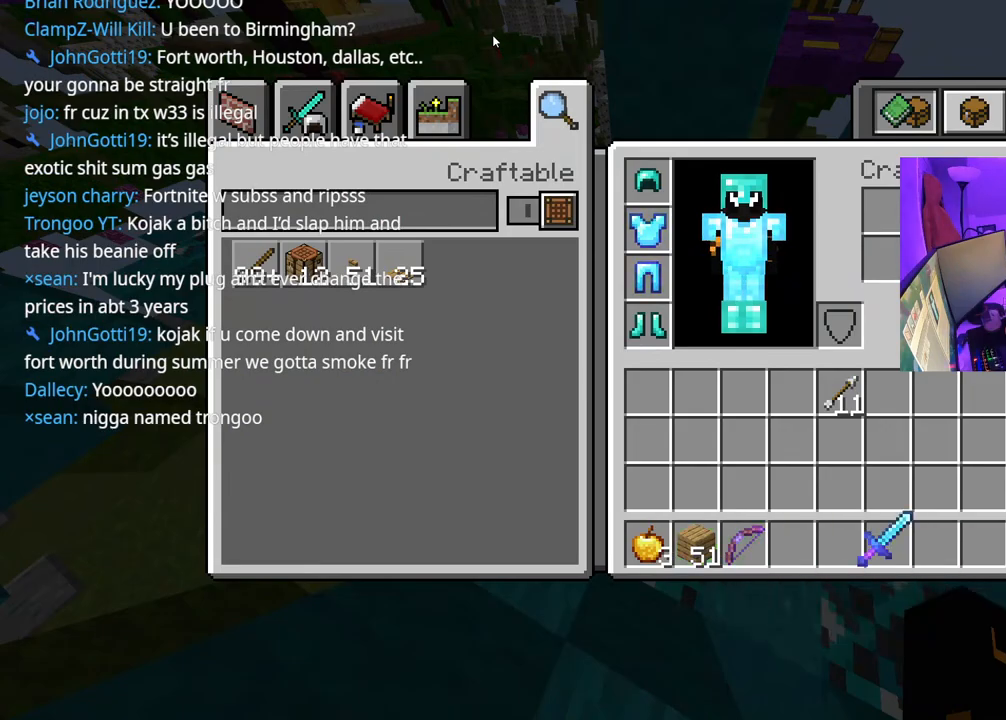
{"buttons": [], "left_stick": "center", "right_stick": "center", "events": [[17, "A", "up"], [33, "DPAD_LEFT", "down"], [117, "DPAD_LEFT", "up"], [183, "DPAD_LEFT", "down"], [267, "DPAD_LEFT", "up"], [283, "A", "down"], [350, "A", "up"], [417, "B", "down"], [467, "B", "up"]]}
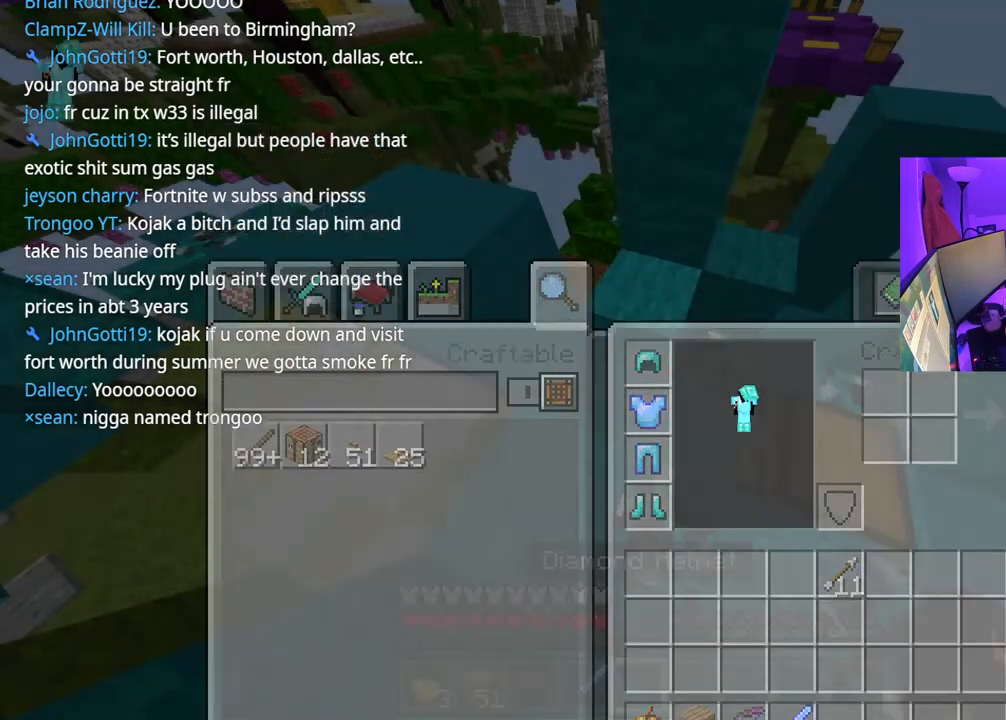
{"buttons": [], "left_stick": "up-left", "right_stick": "center", "events": [[17, "left_stick", "left"], [133, "right_stick", "up-left"], [300, "right_stick", "center"], [317, "left_stick", "up-left"]]}
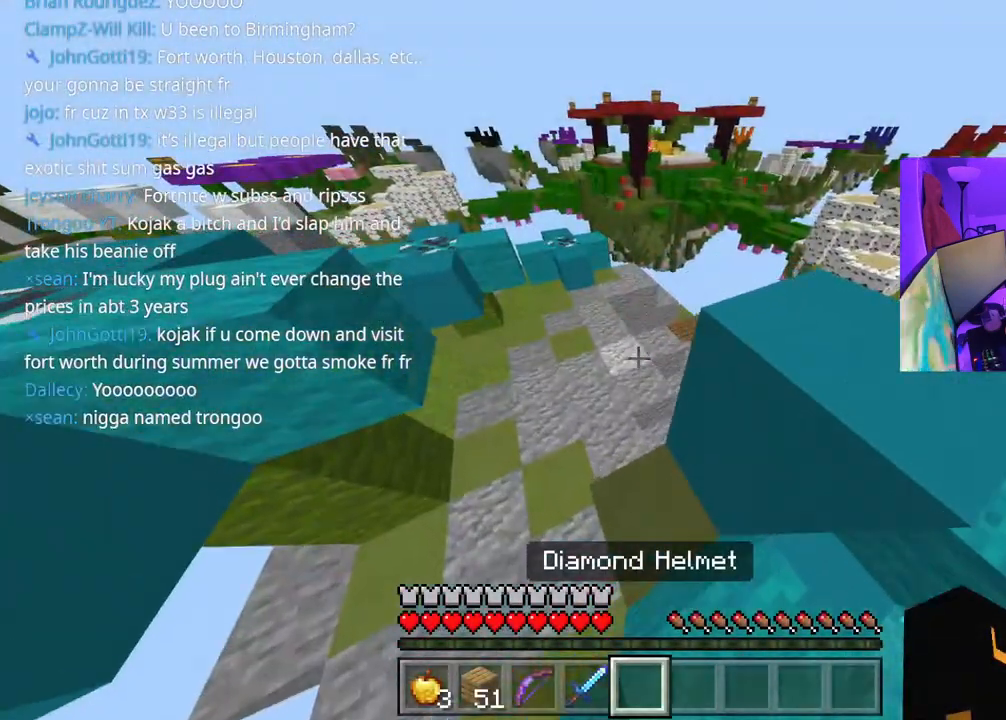
{"buttons": [], "left_stick": "up", "right_stick": "center", "events": [[200, "L1", "down"], [200, "left_stick", "up"], [250, "right_stick", "right"], [300, "L1", "up"], [350, "L1", "down"], [350, "right_stick", "center"], [433, "L1", "up"]]}
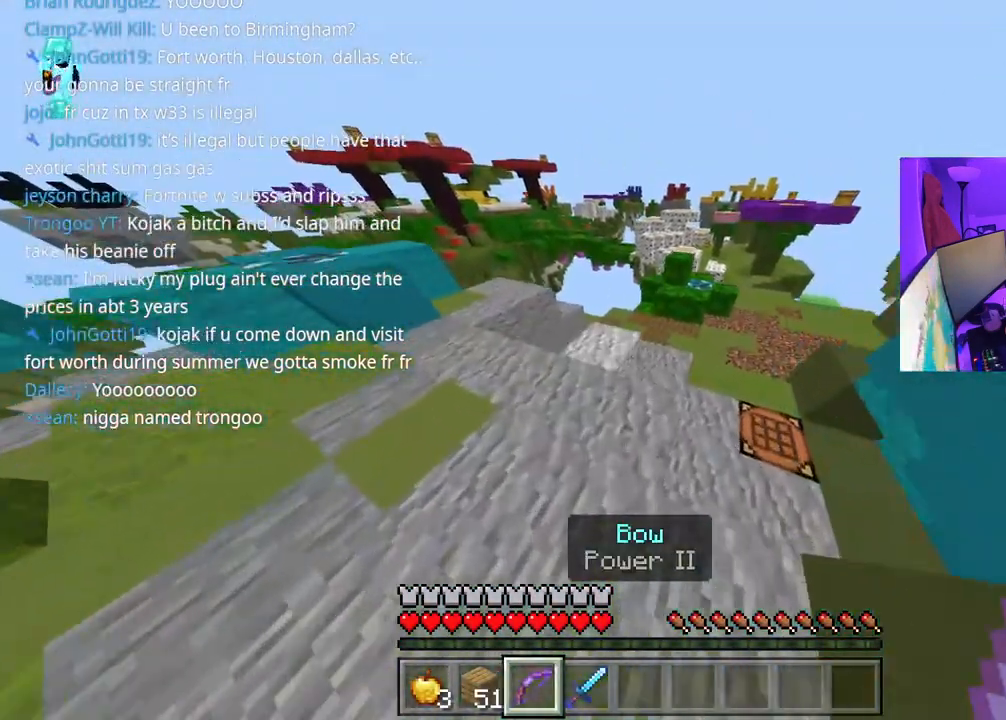
{"buttons": [], "left_stick": "up", "right_stick": "right", "events": [[183, "L1", "down"], [267, "L1", "up"], [300, "right_stick", "right"]]}
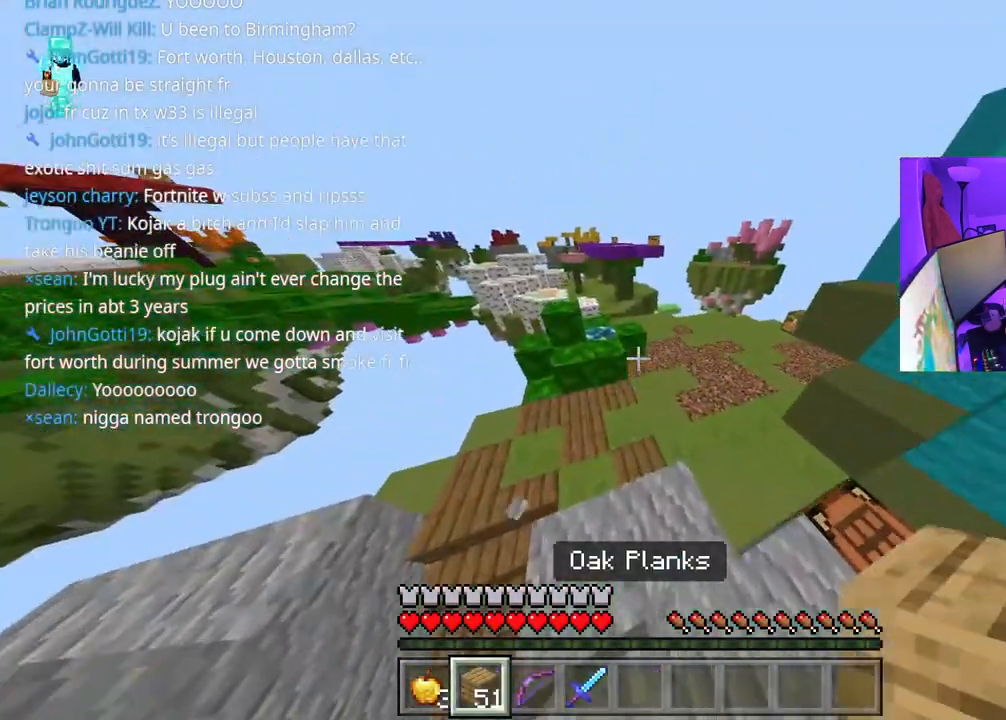
{"buttons": ["A"], "left_stick": "up", "right_stick": "right", "events": [[333, "A", "down"]]}
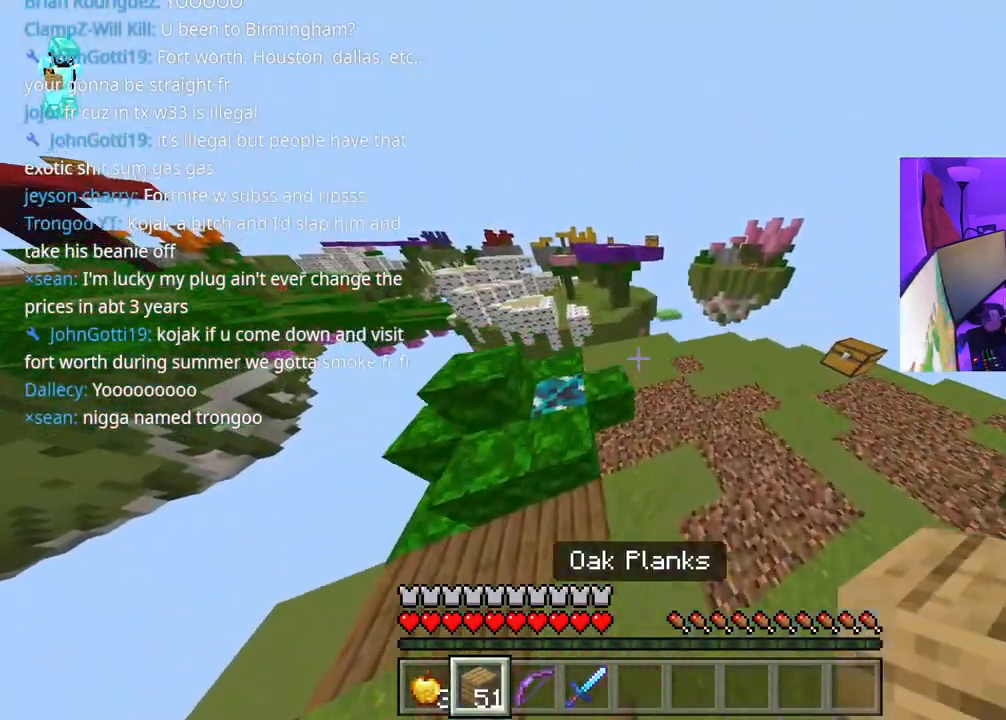
{"buttons": [], "left_stick": "up", "right_stick": "center", "events": [[233, "A", "up"], [367, "right_stick", "left"], [500, "right_stick", "center"]]}
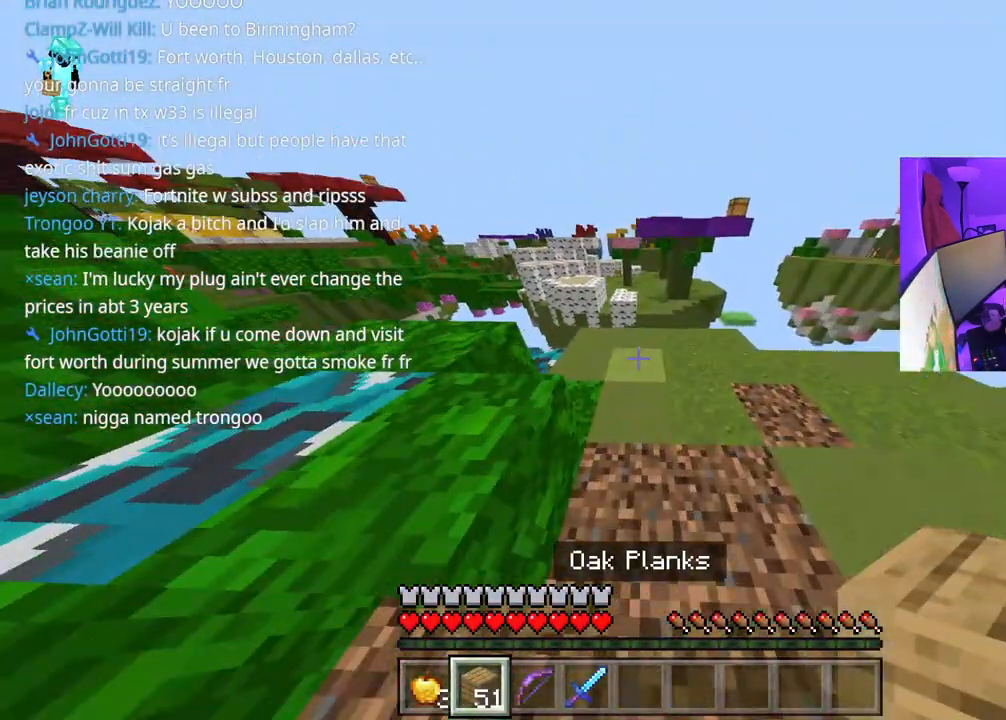
{"buttons": [], "left_stick": "up", "right_stick": "down", "events": [[300, "left_stick", "up-left"], [433, "right_stick", "down"], [450, "left_stick", "up"]]}
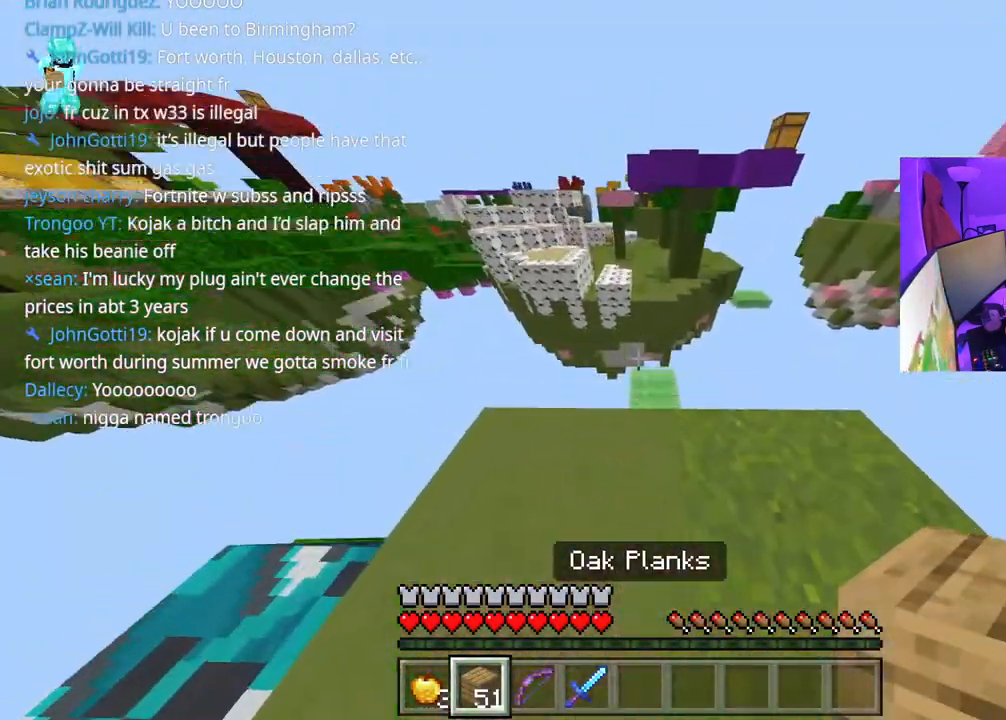
{"buttons": [], "left_stick": "up", "right_stick": "center", "events": [[50, "right_stick", "center"], [67, "left_stick", "center"], [117, "L2", "down"], [200, "L2", "up"], [200, "left_stick", "up-left"], [300, "left_stick", "up"], [433, "L2", "down"], [500, "L2", "up"]]}
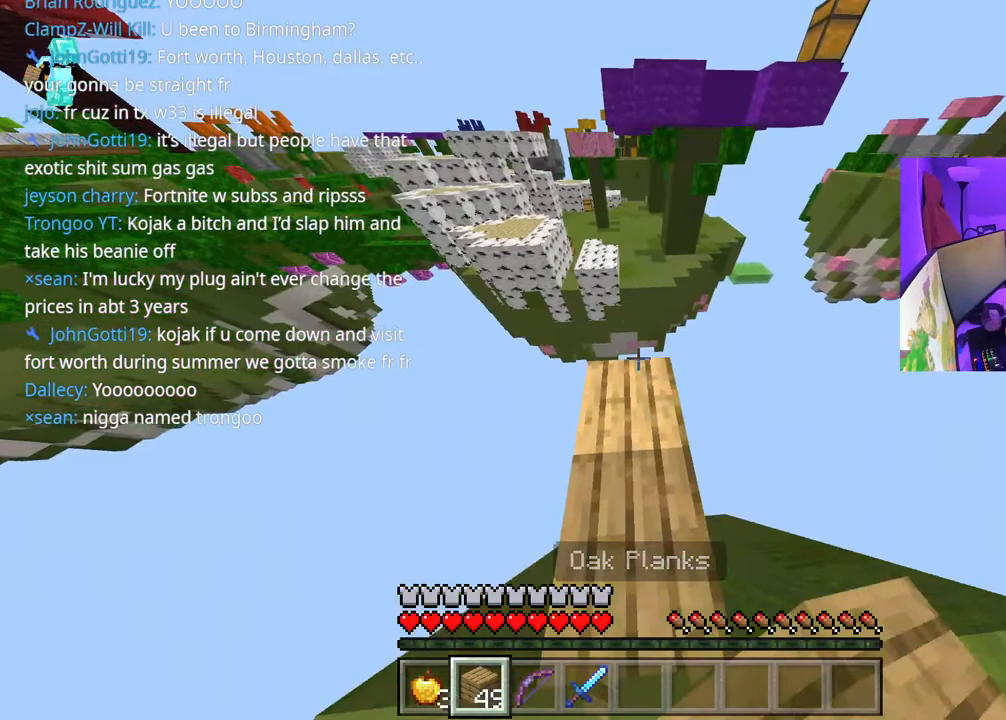
{"buttons": [], "left_stick": "up", "right_stick": "center", "events": [[83, "L2", "down"], [150, "L2", "up"], [250, "L2", "down"], [317, "L2", "up"], [417, "L2", "down"], [467, "L2", "up"]]}
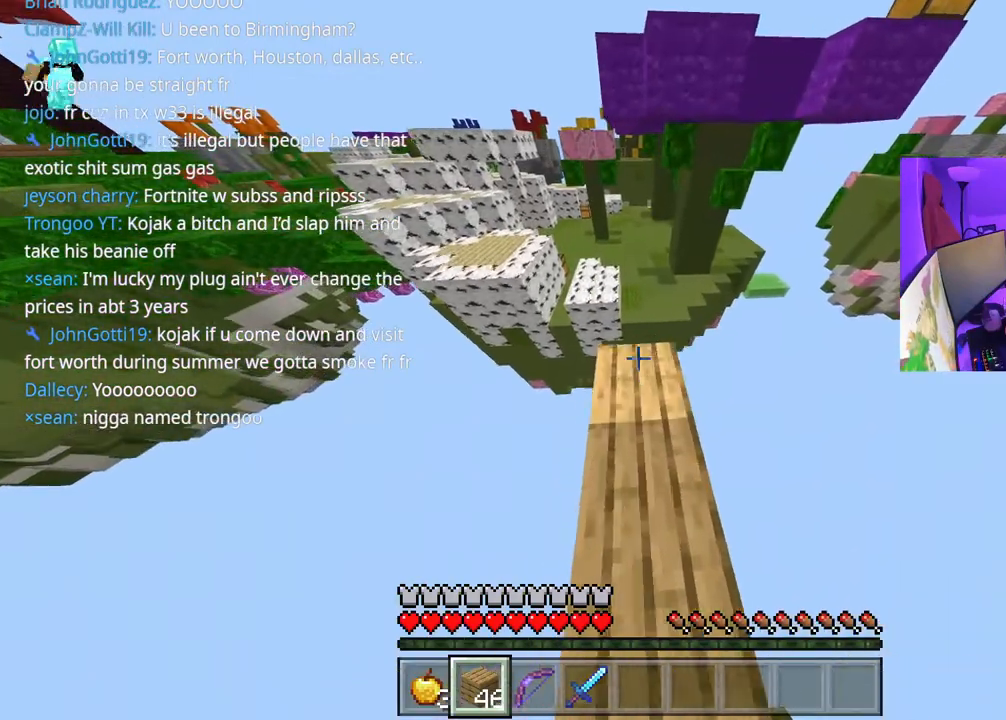
{"buttons": ["A"], "left_stick": "up-left", "right_stick": "up-left", "events": [[67, "L2", "down"], [150, "L2", "up"], [217, "L2", "down"], [283, "L2", "up"], [350, "L2", "down"], [433, "L2", "up"], [483, "left_stick", "up-left"], [500, "A", "down"], [500, "right_stick", "up-left"]]}
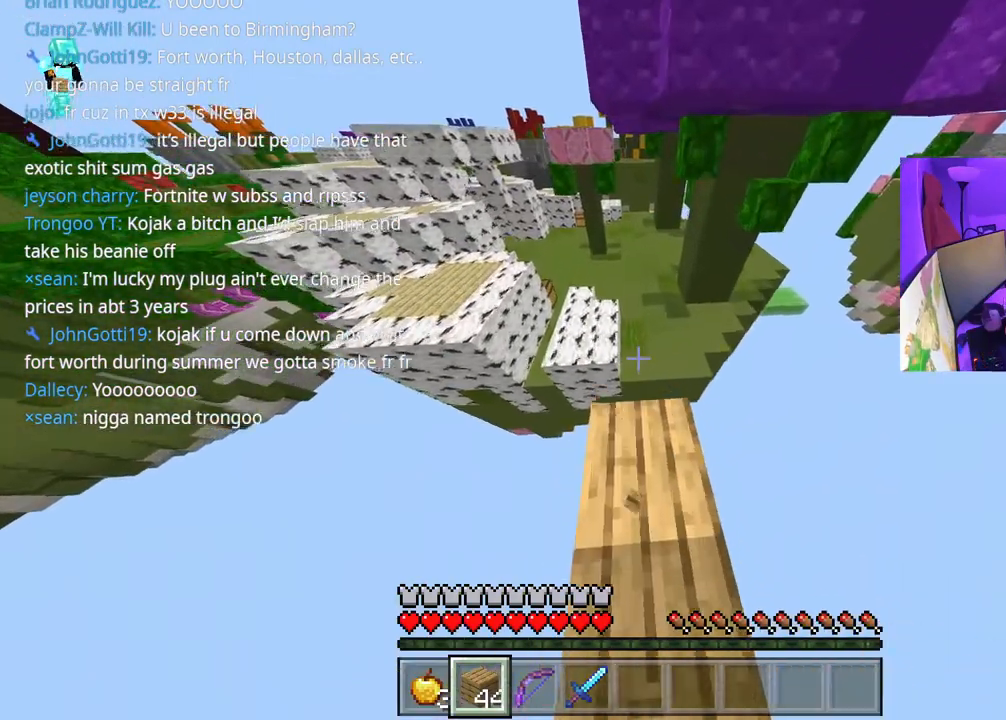
{"buttons": [], "left_stick": "up", "right_stick": "center", "events": [[67, "L1", "down"], [100, "L1", "up"], [133, "right_stick", "center"], [217, "A", "up"], [417, "left_stick", "up"]]}
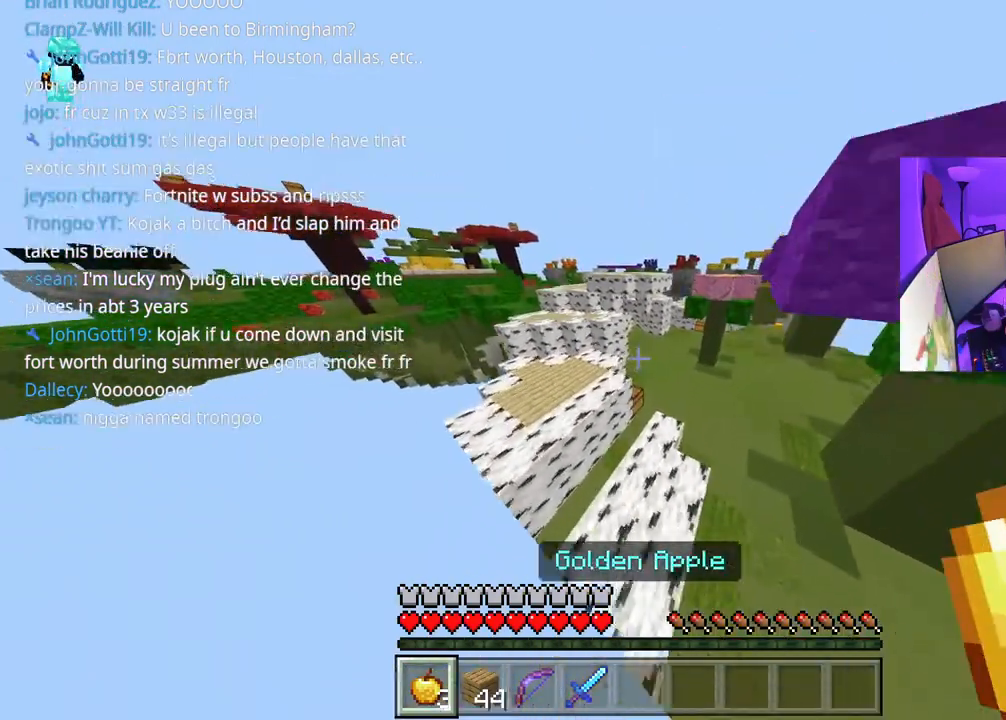
{"buttons": [], "left_stick": "up-right", "right_stick": "down-left", "events": [[233, "R1", "down"], [300, "R1", "up"], [333, "left_stick", "up-right"], [383, "R1", "down"], [467, "R1", "up"], [467, "right_stick", "down-left"]]}
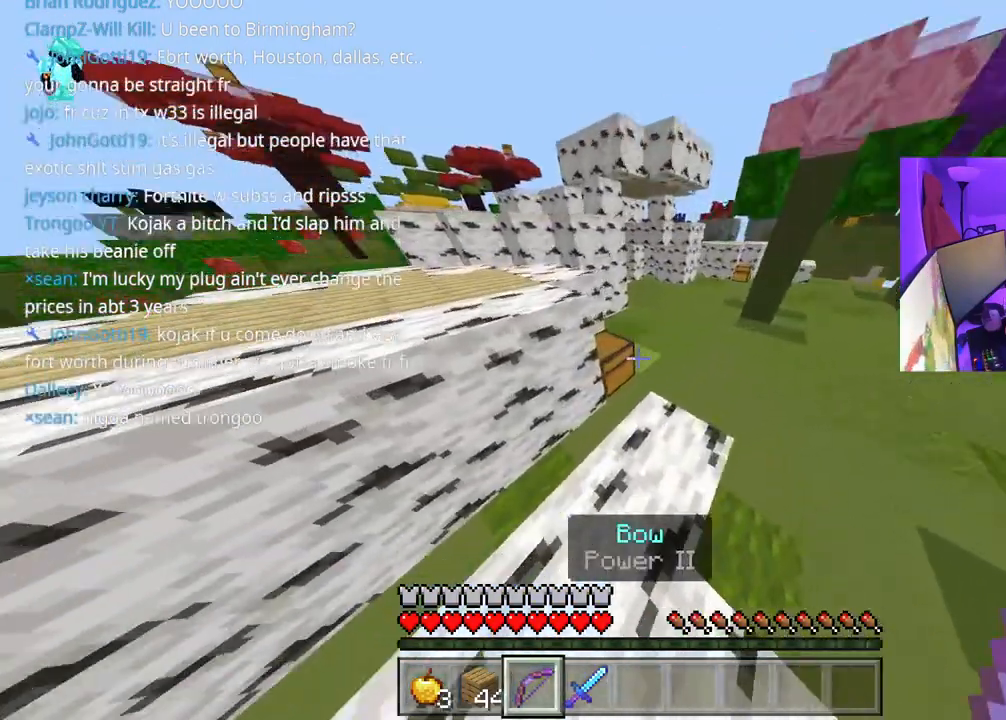
{"buttons": [], "left_stick": "center", "right_stick": "center", "events": [[83, "right_stick", "center"], [233, "right_stick", "up-left"], [283, "L2", "down"], [300, "right_stick", "left"], [333, "left_stick", "center"], [367, "L2", "up"], [433, "right_stick", "center"]]}
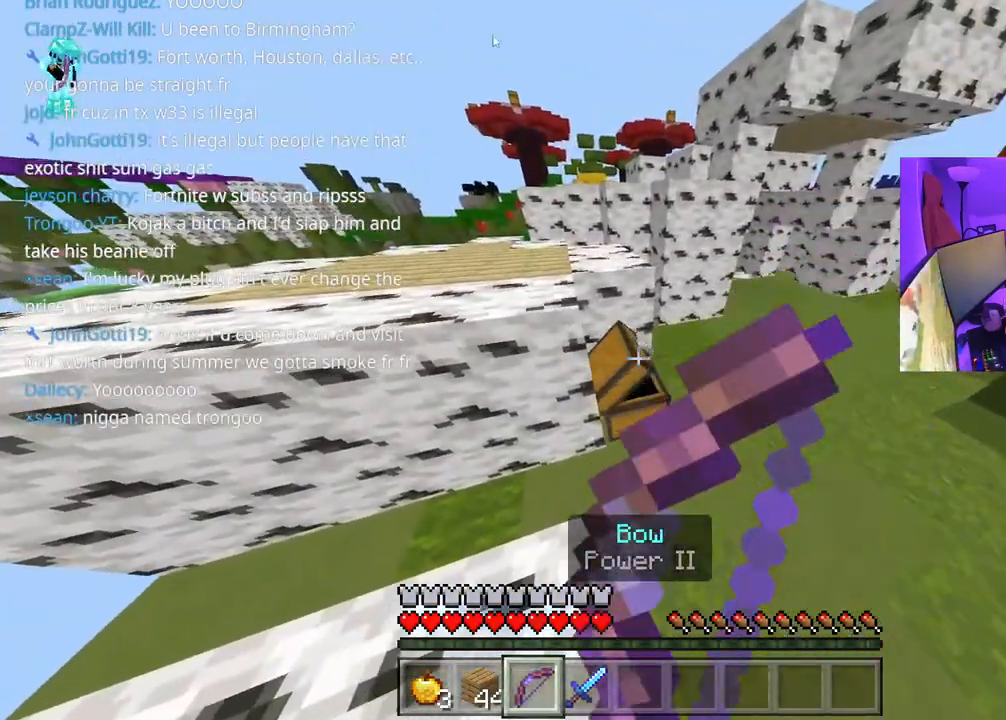
{"buttons": [], "left_stick": "center", "right_stick": "center", "events": [[233, "DPAD_RIGHT", "down"], [250, "DPAD_DOWN", "down"], [317, "DPAD_RIGHT", "up"], [350, "DPAD_DOWN", "up"], [417, "DPAD_RIGHT", "down"], [500, "DPAD_RIGHT", "up"]]}
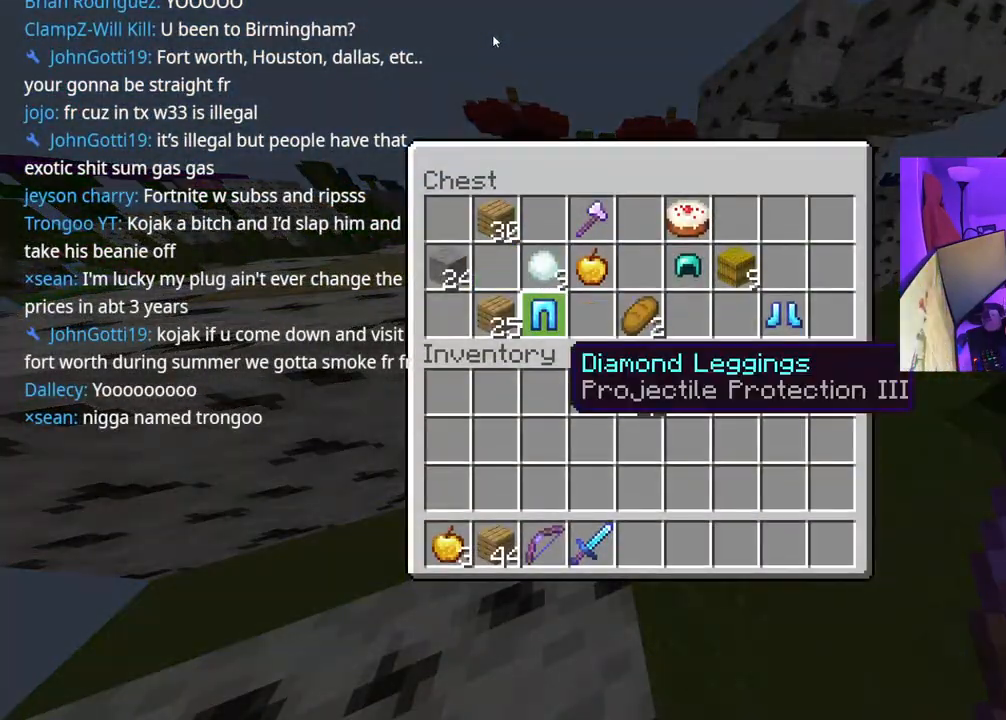
{"buttons": [], "left_stick": "center", "right_stick": "center", "events": [[250, "DPAD_DOWN", "down"], [317, "DPAD_DOWN", "up"]]}
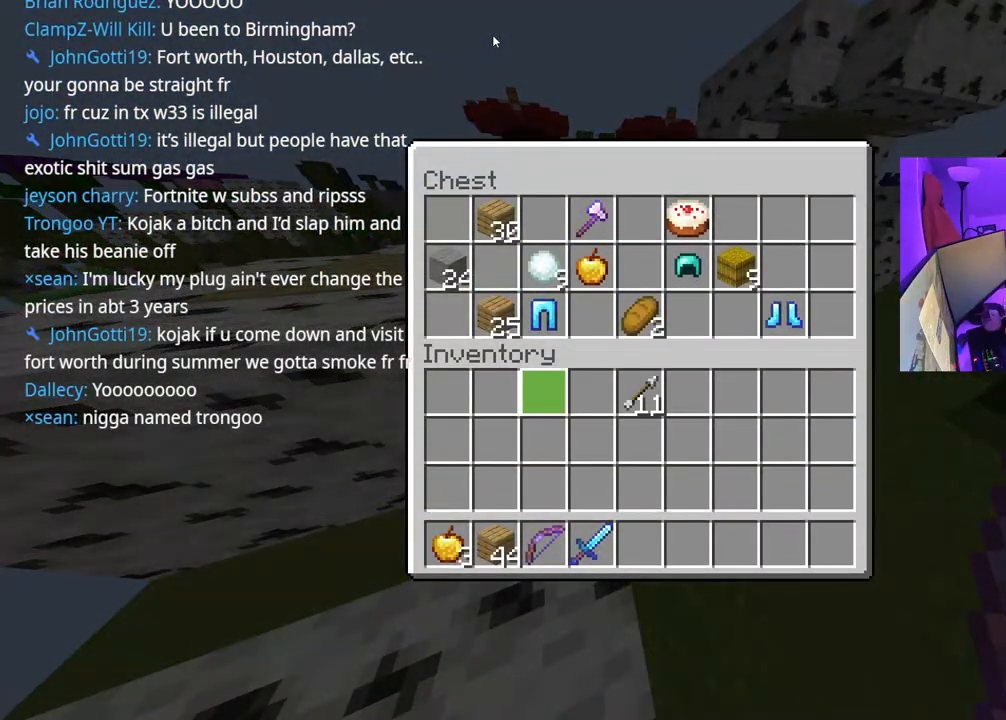
{"buttons": [], "left_stick": "center", "right_stick": "center", "events": [[67, "DPAD_UP", "down"], [167, "DPAD_UP", "up"]]}
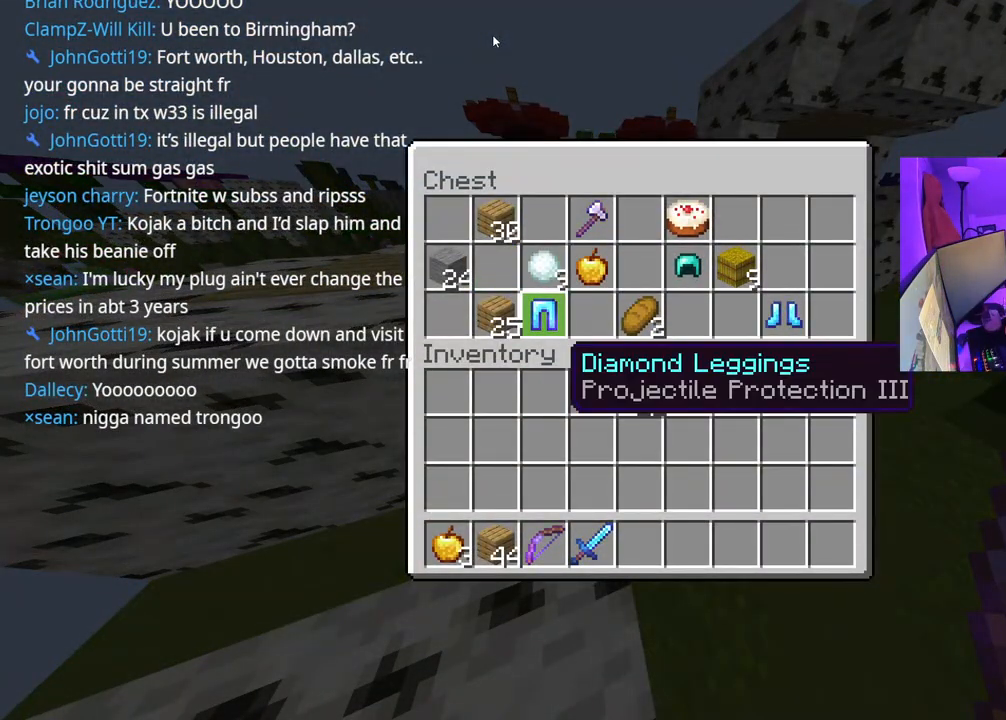
{"buttons": ["DPAD_DOWN"], "left_stick": "center", "right_stick": "center", "events": [[50, "DPAD_UP", "down"], [133, "DPAD_UP", "up"], [200, "DPAD_RIGHT", "down"], [283, "DPAD_RIGHT", "up"], [317, "Y", "down"], [400, "Y", "up"], [433, "DPAD_DOWN", "down"]]}